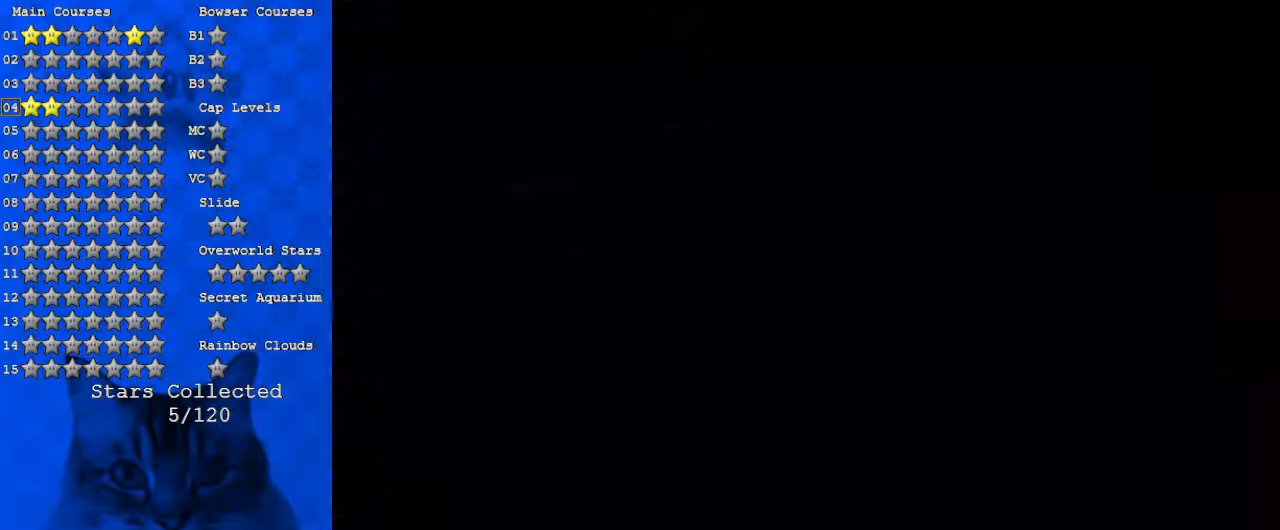
Gameplay with keyboard; each line is a JSON object with the keys held at the frame after it. "events" lists presses ("down") and releases ("up") of "a", "c", "ctrl", "d", "down", "left", "return", "right", "s", "shift", "up", "w", "x" and "y" between this image and that frame as [ms after this image, input, new state], when the widget could be followed in between. No other keys are recorded. Mouse input is not recorded.
{"keys": [], "events": []}
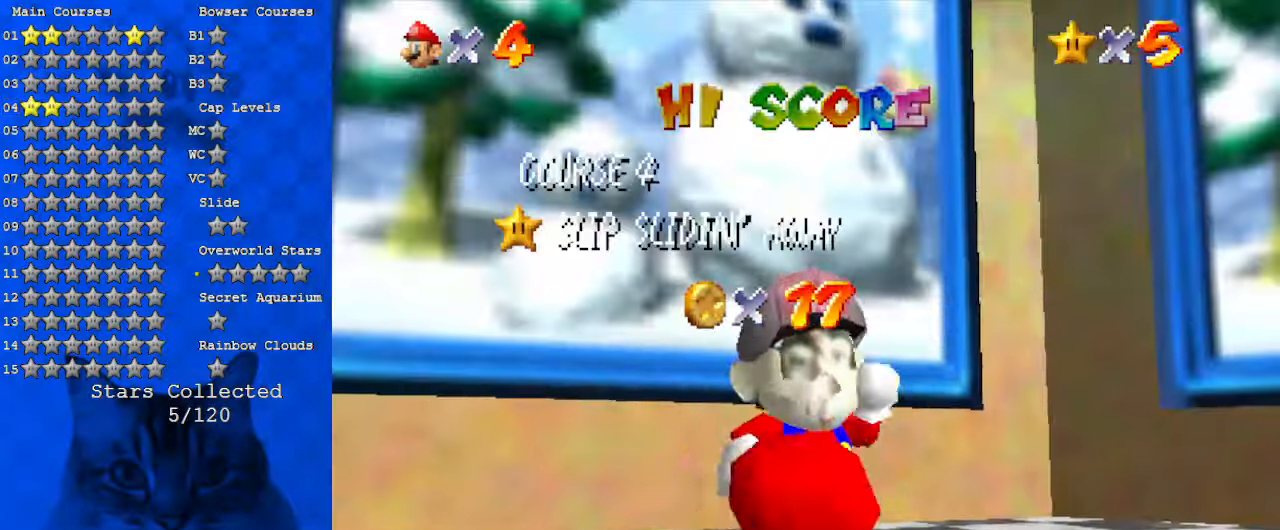
{"keys": ["shift"], "events": [[433, "shift", "down"]]}
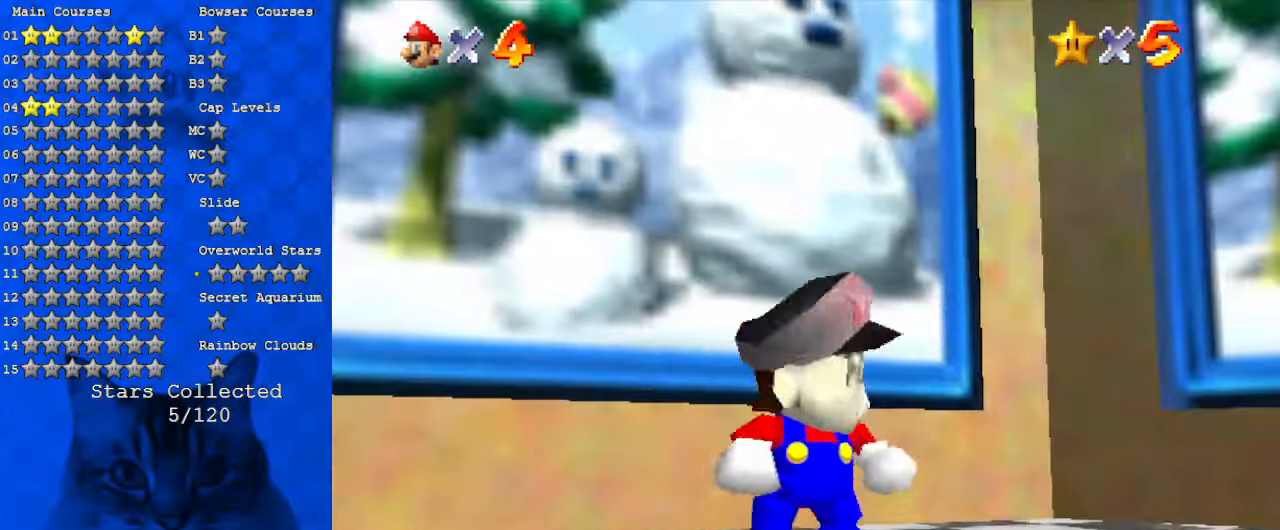
{"keys": [], "events": [[33, "shift", "up"], [33, "up", "down"], [133, "left", "down"], [133, "shift", "down"], [267, "left", "up"], [267, "shift", "up"], [433, "up", "up"]]}
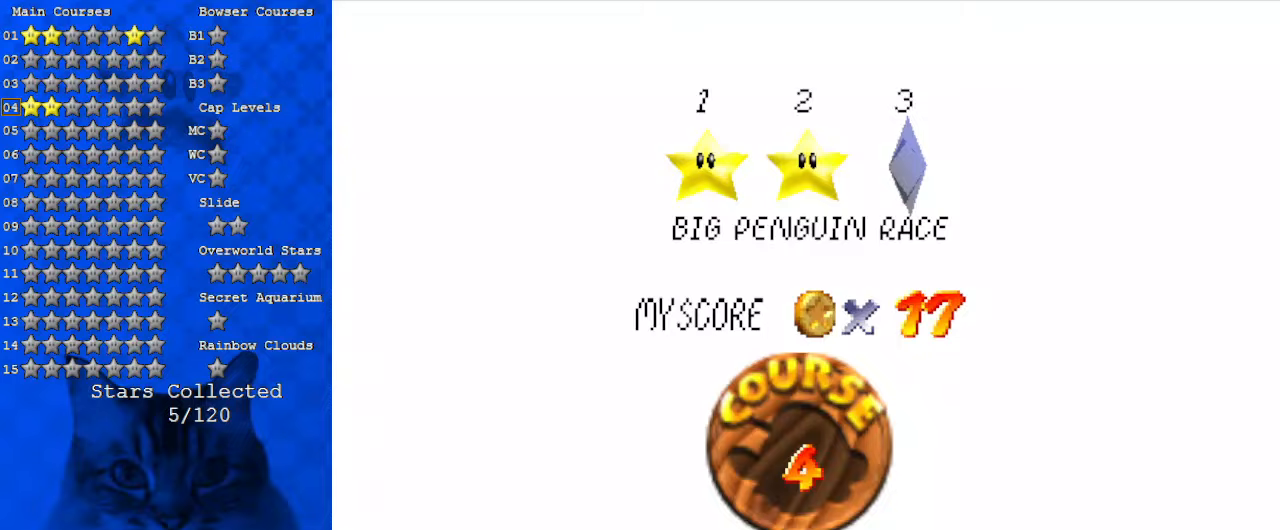
{"keys": [], "events": [[167, "return", "down"], [300, "return", "up"]]}
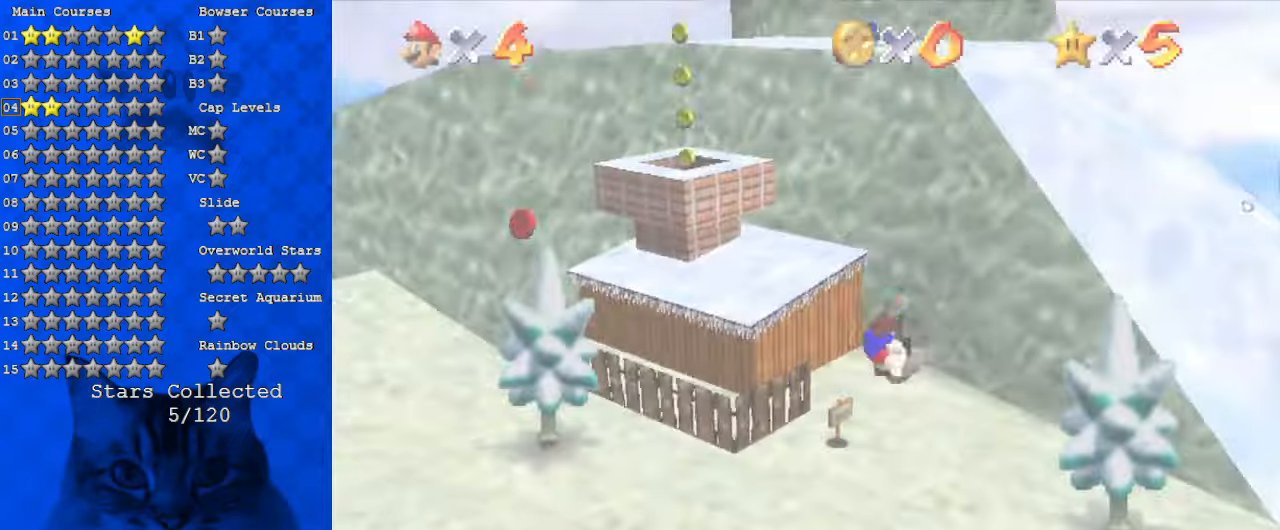
{"keys": ["shift", "up"], "events": [[100, "d", "down"], [200, "up", "down"], [233, "d", "up"], [367, "shift", "down"]]}
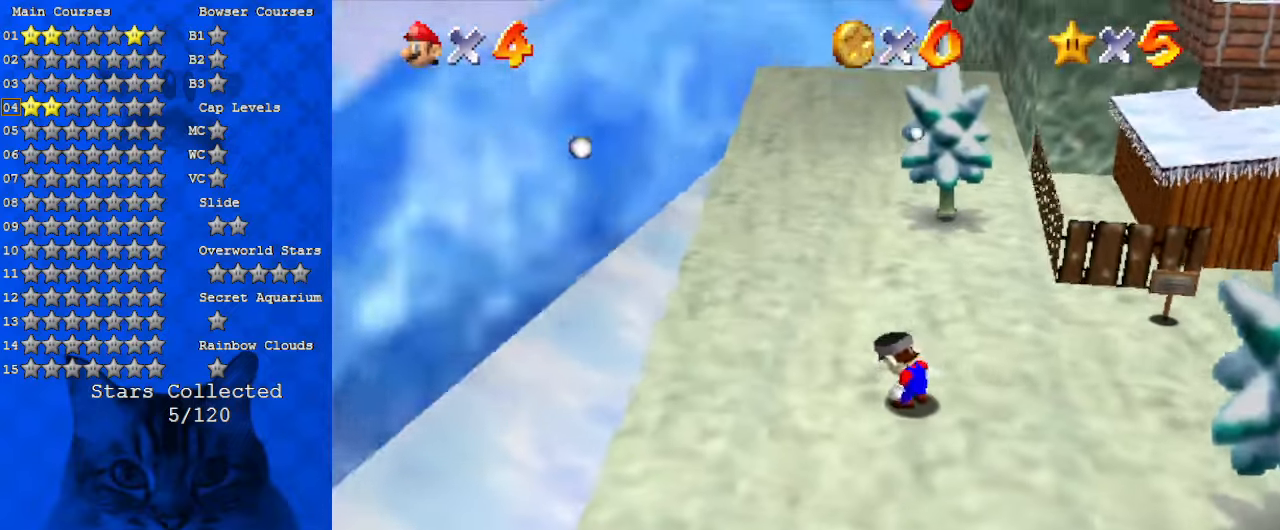
{"keys": ["ctrl", "shift", "up"], "events": [[433, "ctrl", "down"]]}
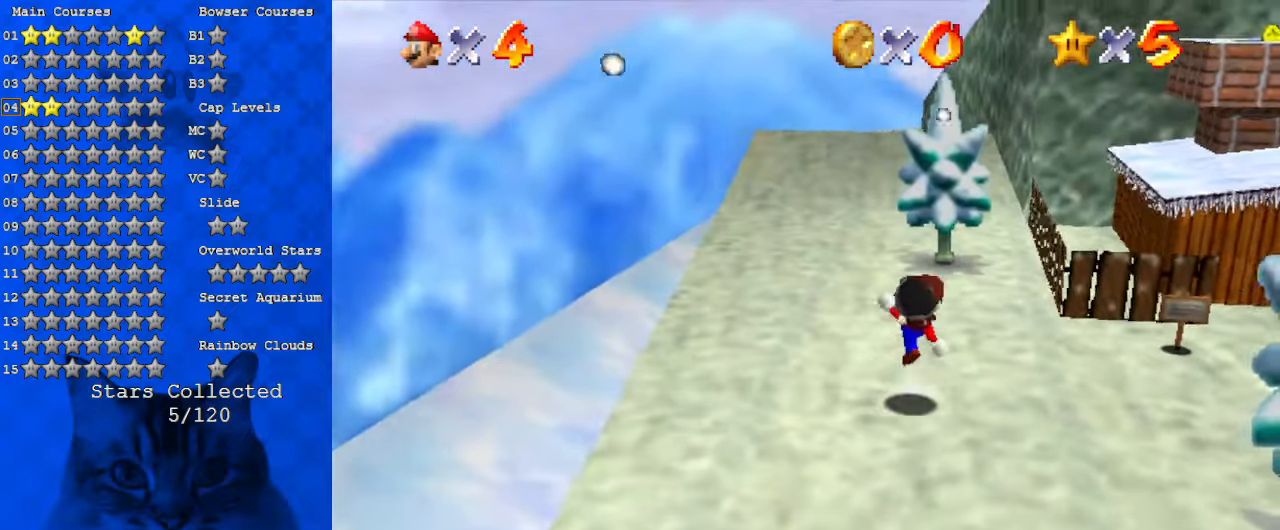
{"keys": ["shift", "up"], "events": [[100, "ctrl", "up"], [100, "shift", "up"], [333, "shift", "down"]]}
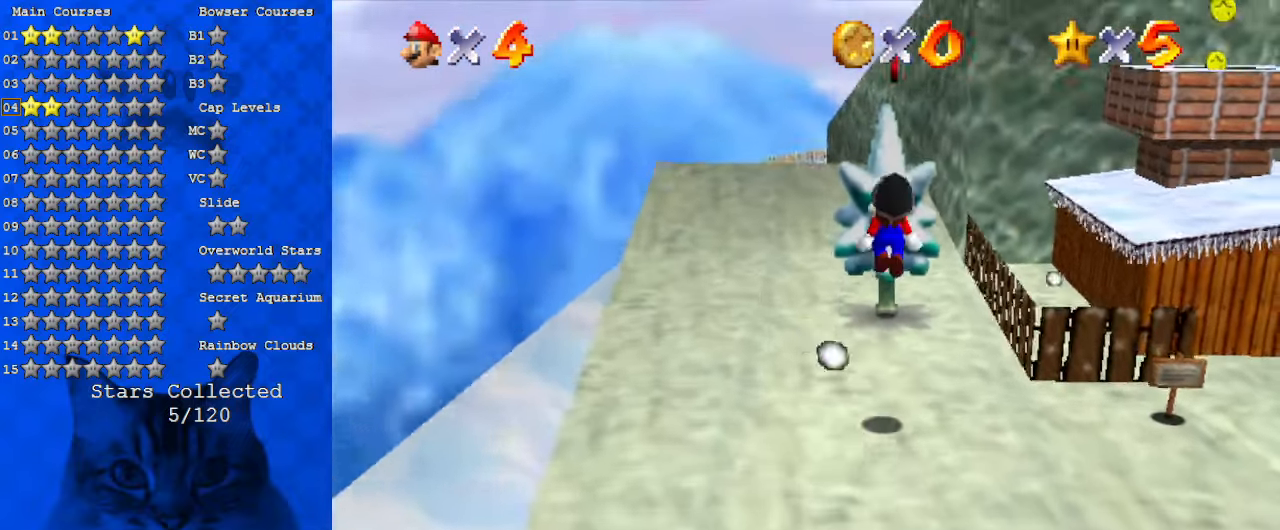
{"keys": ["ctrl", "shift", "up"], "events": [[200, "up", "up"], [267, "down", "down"], [333, "down", "up"], [400, "ctrl", "down"], [400, "up", "down"]]}
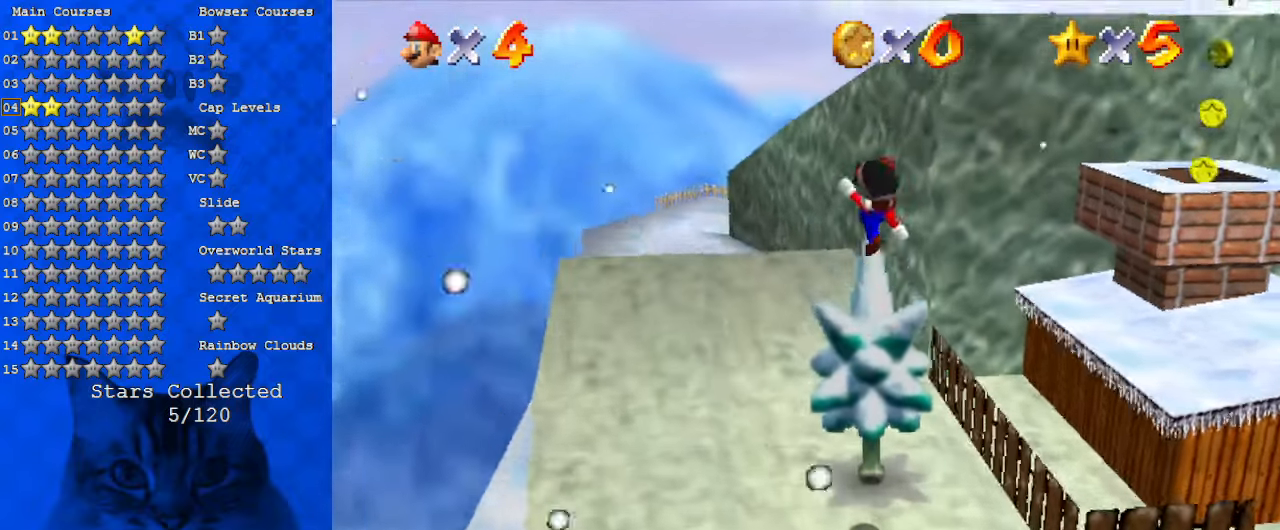
{"keys": ["left", "up"], "events": [[67, "ctrl", "up"], [400, "left", "down"], [500, "shift", "up"]]}
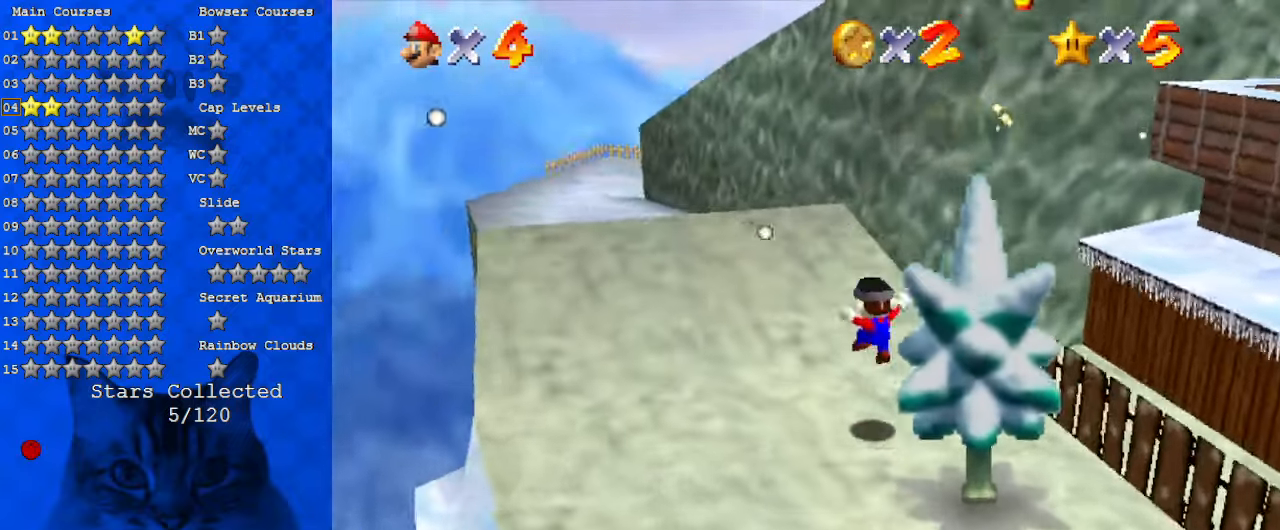
{"keys": ["ctrl", "left", "shift", "up"], "events": [[333, "ctrl", "down"], [400, "ctrl", "up"], [467, "shift", "down"], [500, "ctrl", "down"]]}
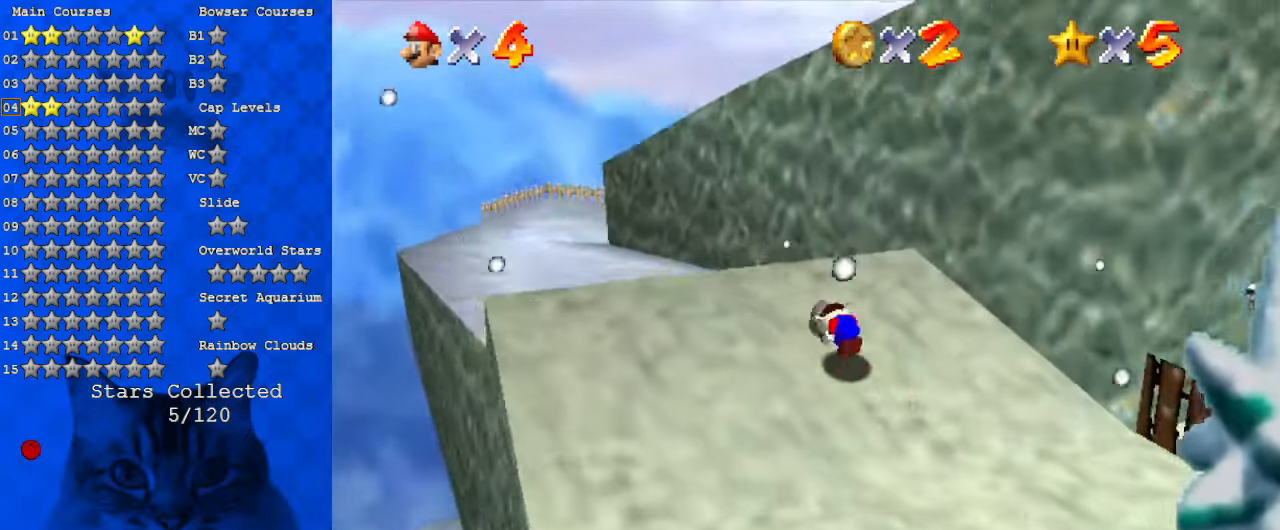
{"keys": ["left", "up"], "events": [[133, "shift", "up"], [200, "ctrl", "up"], [233, "c", "down"], [267, "s", "down"], [267, "up", "up"], [367, "c", "up"], [433, "s", "up"], [433, "up", "down"]]}
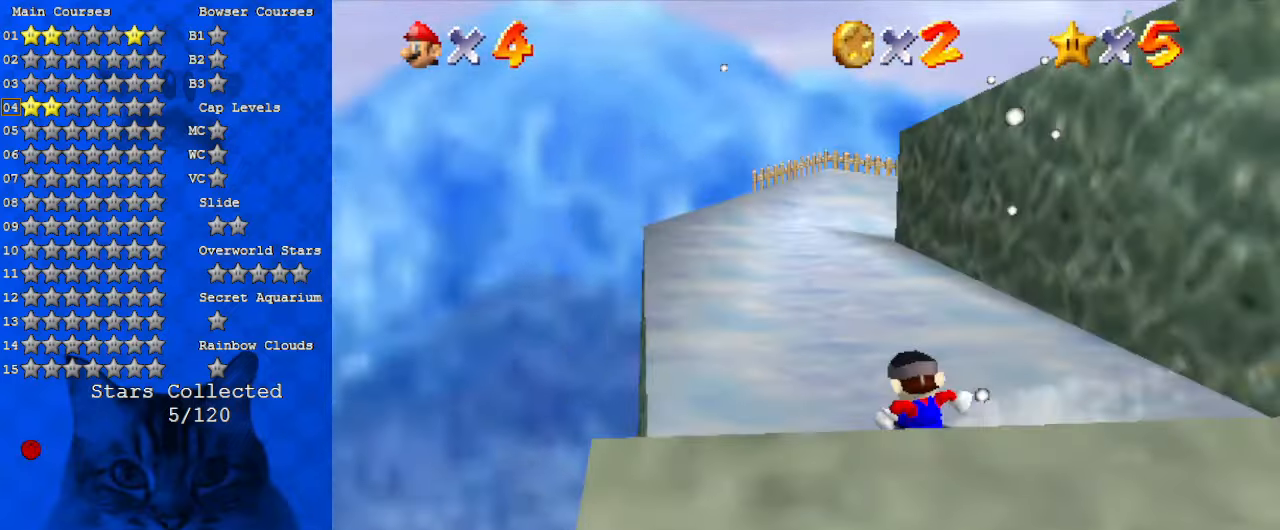
{"keys": ["right"], "events": [[167, "left", "up"], [233, "right", "down"], [300, "a", "down"], [333, "up", "up"], [467, "a", "up"]]}
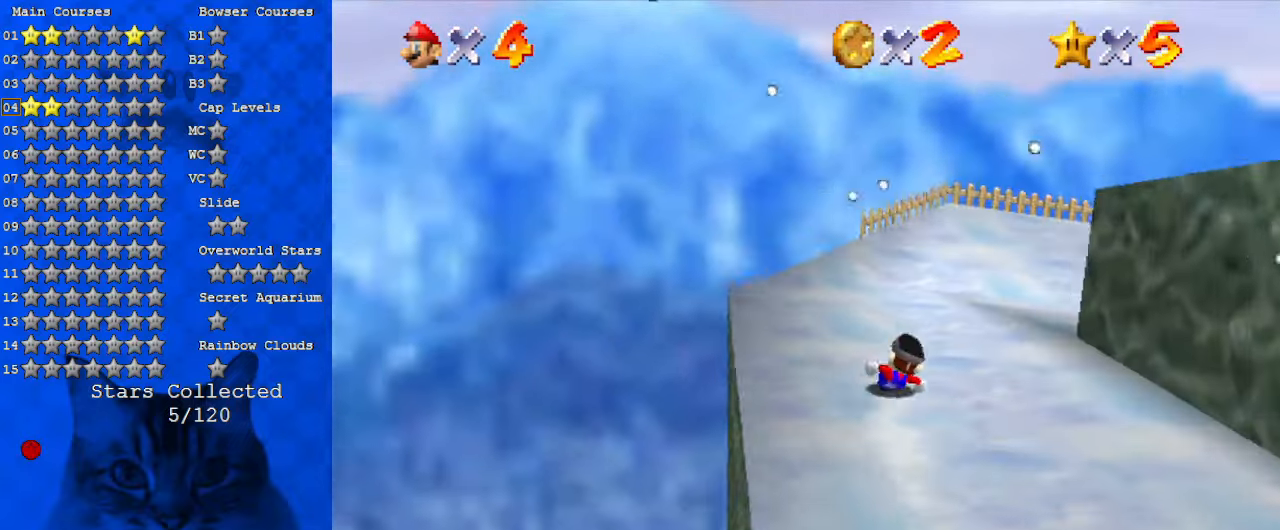
{"keys": ["a", "right"], "events": [[33, "a", "down"], [167, "a", "up"], [267, "a", "down"], [400, "a", "up"], [500, "a", "down"]]}
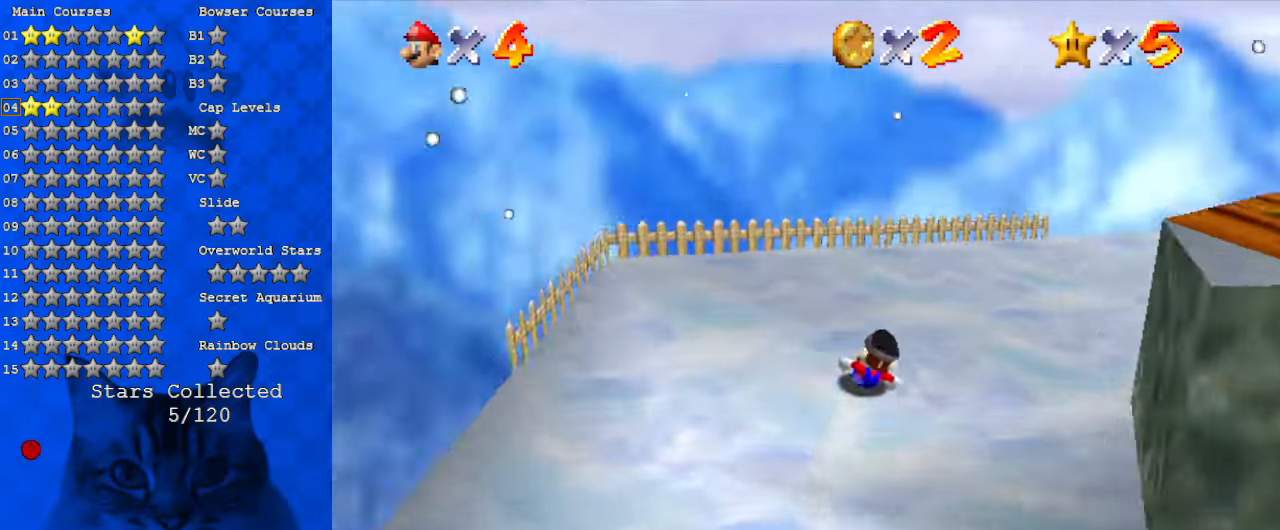
{"keys": ["right"], "events": [[133, "a", "up"], [267, "a", "down"], [433, "a", "up"]]}
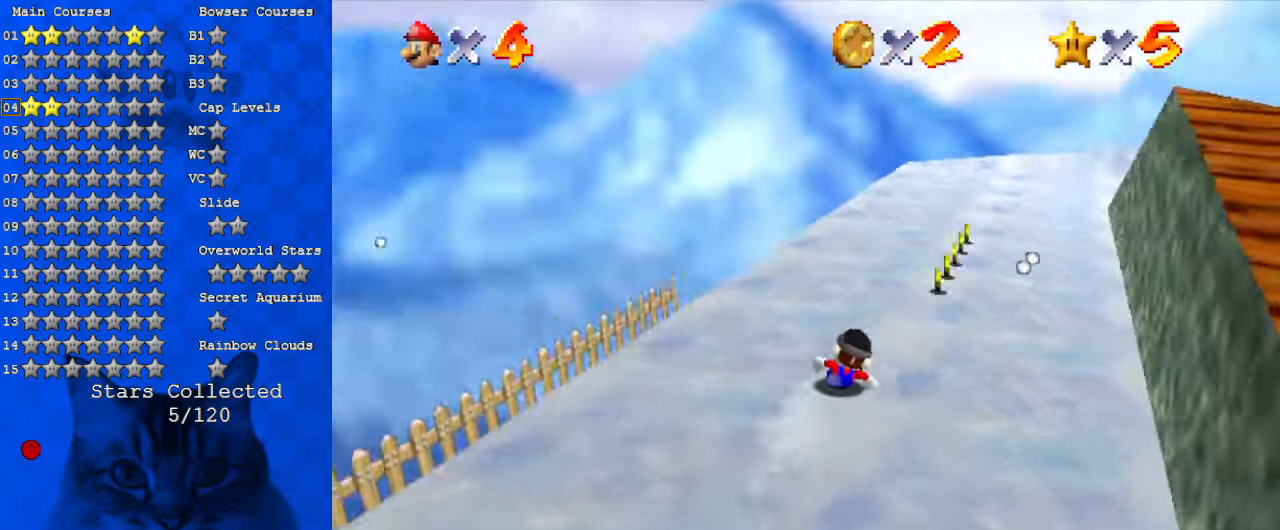
{"keys": ["up"], "events": [[33, "up", "down"], [100, "a", "down"], [233, "a", "up"], [233, "left", "down"], [233, "right", "up"], [300, "a", "down"], [467, "left", "up"], [500, "a", "up"]]}
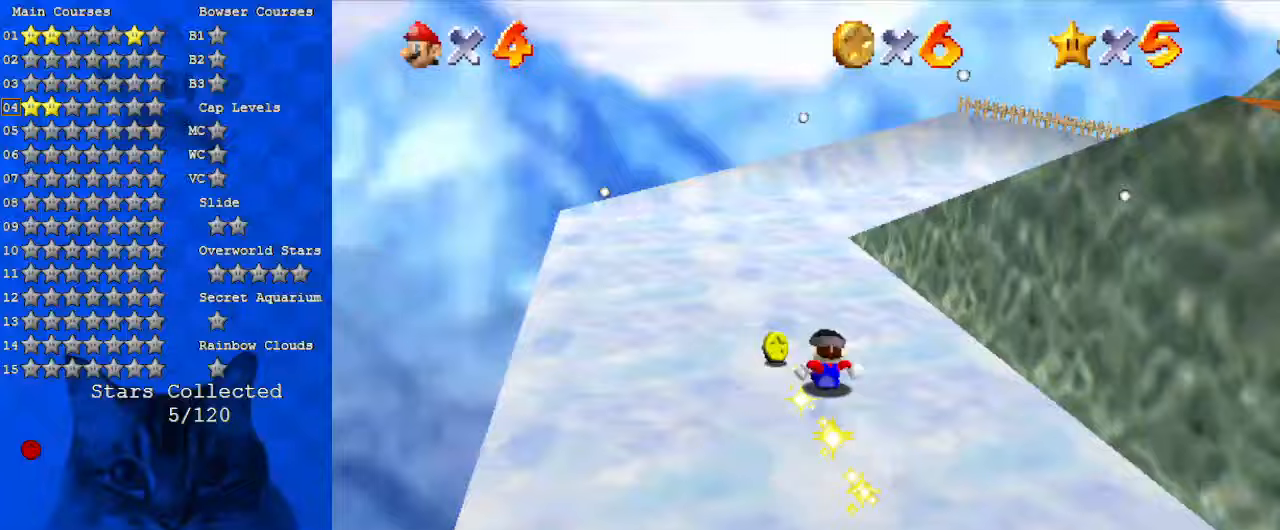
{"keys": ["right", "up"], "events": [[100, "a", "down"], [233, "a", "up"], [233, "right", "down"], [333, "a", "down"], [400, "right", "up"], [467, "a", "up"], [500, "right", "down"]]}
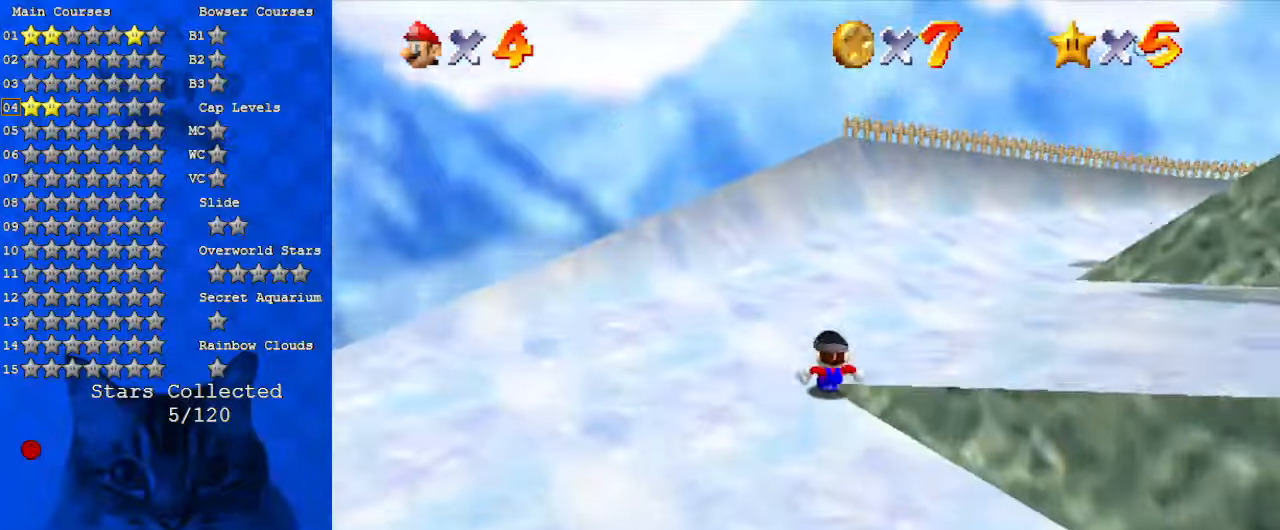
{"keys": ["right", "up"], "events": [[67, "a", "down"], [100, "w", "down"], [200, "up", "up"], [233, "a", "up"], [233, "w", "up"], [333, "a", "down"], [367, "s", "down"], [467, "a", "up"], [467, "s", "up"], [500, "up", "down"]]}
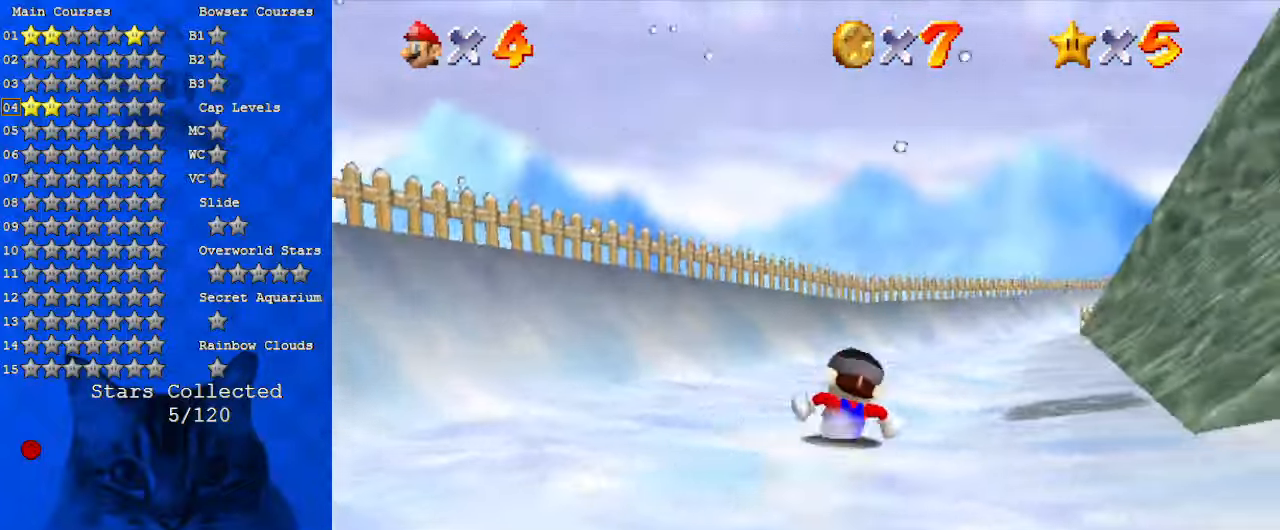
{"keys": ["up"], "events": [[67, "a", "down"], [67, "s", "down"], [200, "right", "up"], [233, "a", "up"], [233, "s", "up"], [333, "a", "down"], [467, "a", "up"]]}
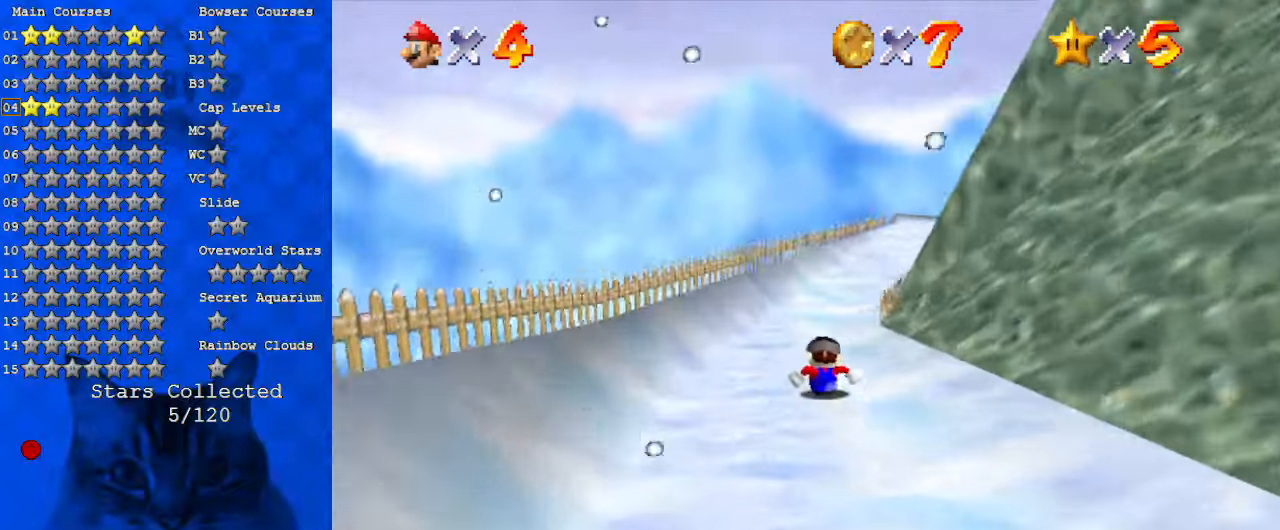
{"keys": ["up"], "events": [[167, "right", "down"], [333, "right", "up"]]}
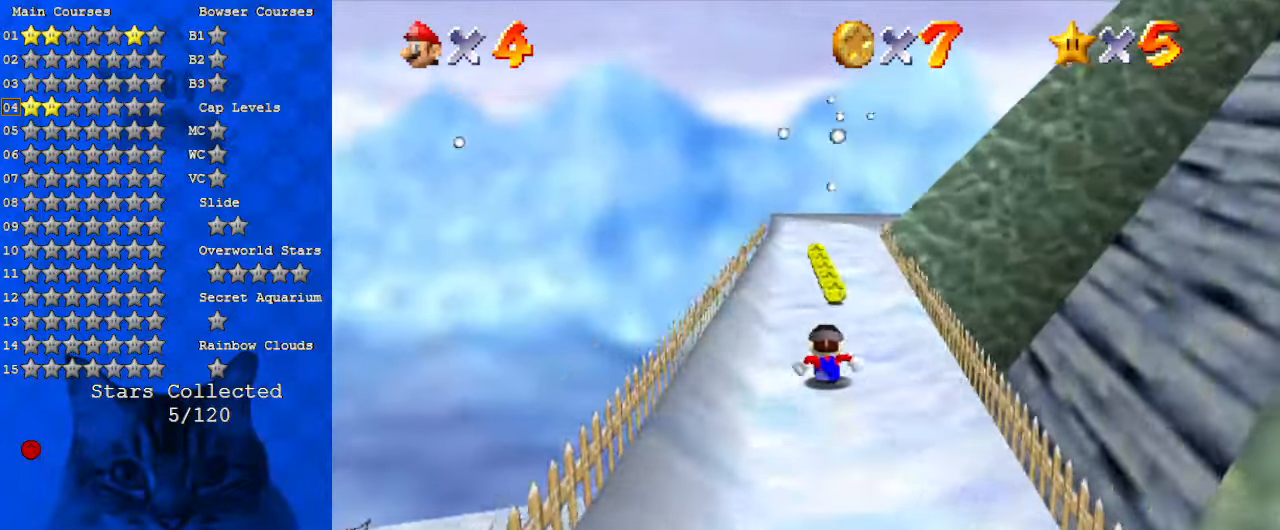
{"keys": ["a", "up"], "events": [[300, "a", "down"]]}
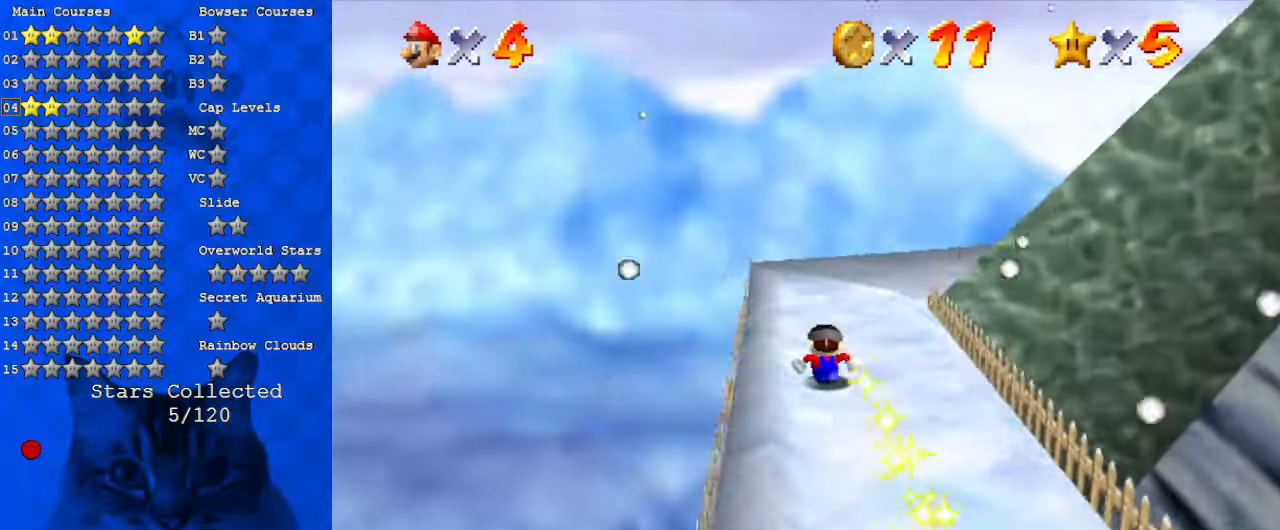
{"keys": ["right"], "events": [[33, "a", "up"], [33, "right", "down"], [133, "a", "down"], [267, "a", "up"], [267, "up", "up"], [367, "a", "down"], [500, "a", "up"]]}
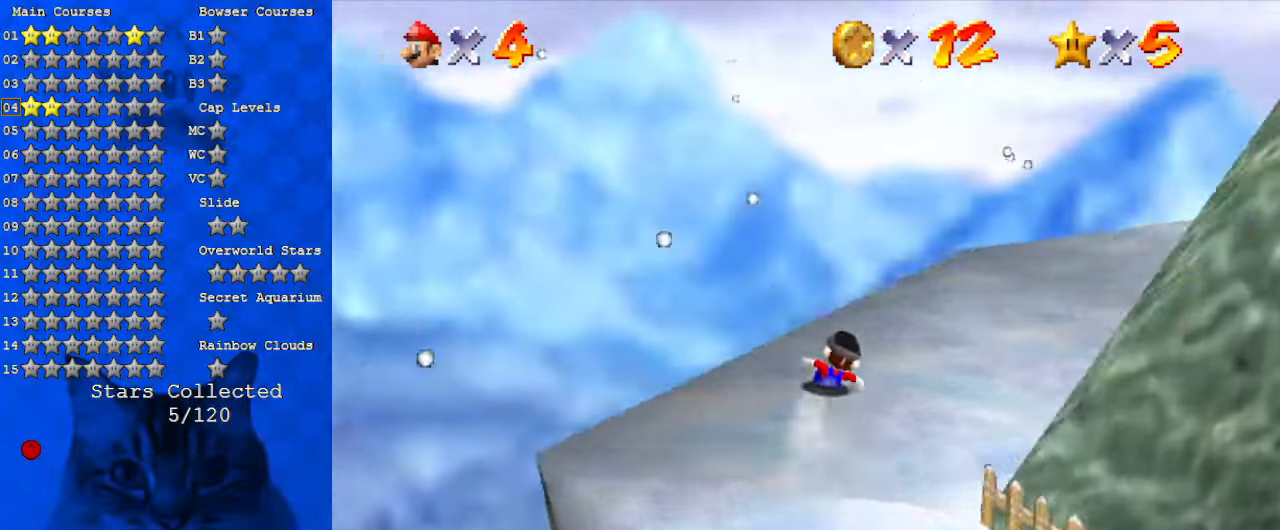
{"keys": ["up"], "events": [[100, "a", "down"], [133, "w", "down"], [200, "w", "up"], [233, "a", "up"], [267, "a", "down"], [267, "up", "down"], [333, "s", "down"], [467, "a", "up"], [467, "right", "up"], [467, "s", "up"]]}
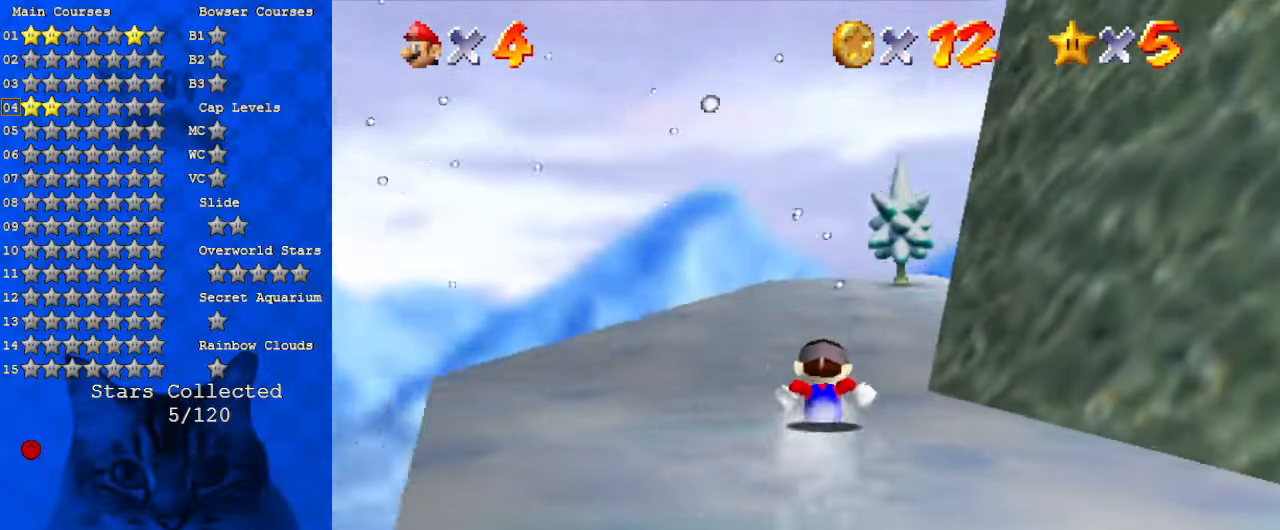
{"keys": ["a", "right", "up"], "events": [[67, "a", "down"], [67, "s", "down"], [133, "right", "down"], [200, "a", "up"], [200, "s", "up"], [300, "a", "down"], [333, "right", "up"], [433, "a", "up"], [433, "right", "down"], [500, "a", "down"]]}
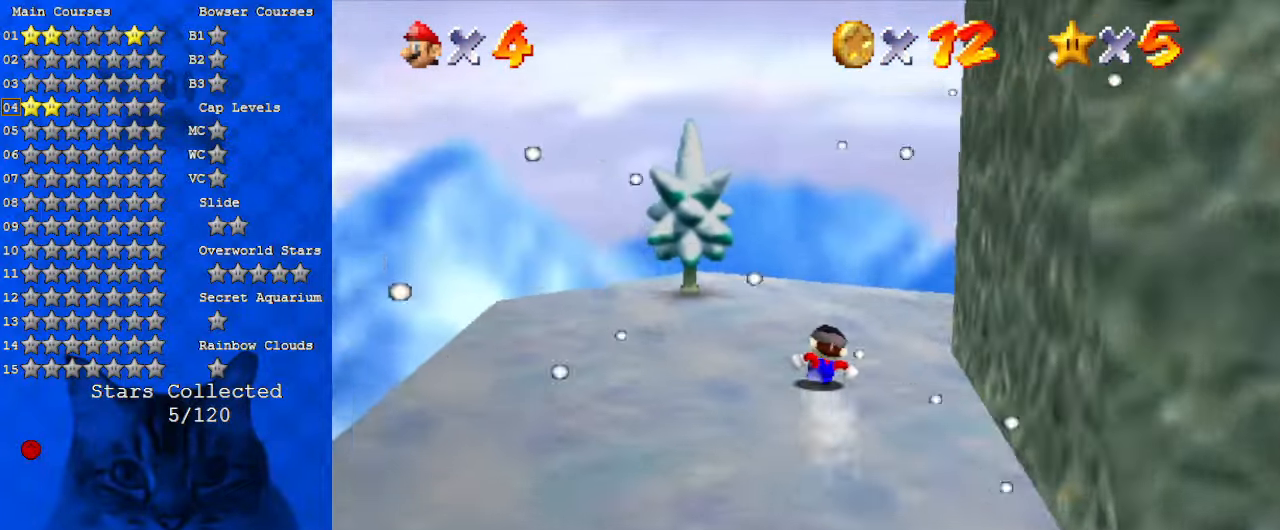
{"keys": ["a", "right", "up"], "events": [[100, "a", "up"], [167, "up", "up"], [200, "a", "down"], [400, "a", "up"], [467, "a", "down"], [467, "up", "down"]]}
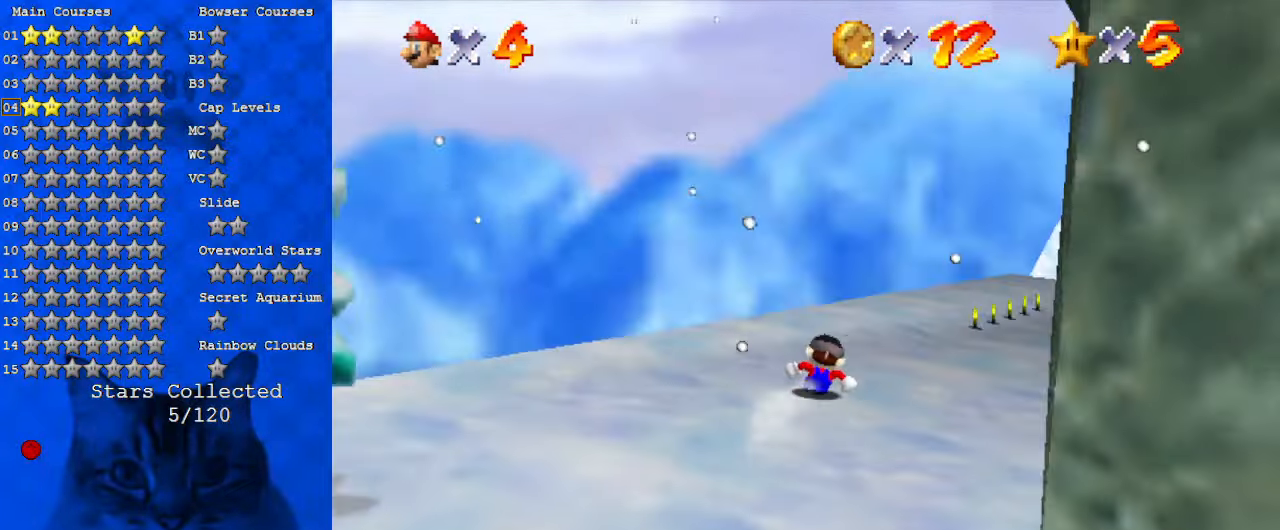
{"keys": ["a", "up"], "events": [[167, "a", "up"], [200, "a", "down"], [267, "right", "up"], [400, "a", "up"], [500, "a", "down"]]}
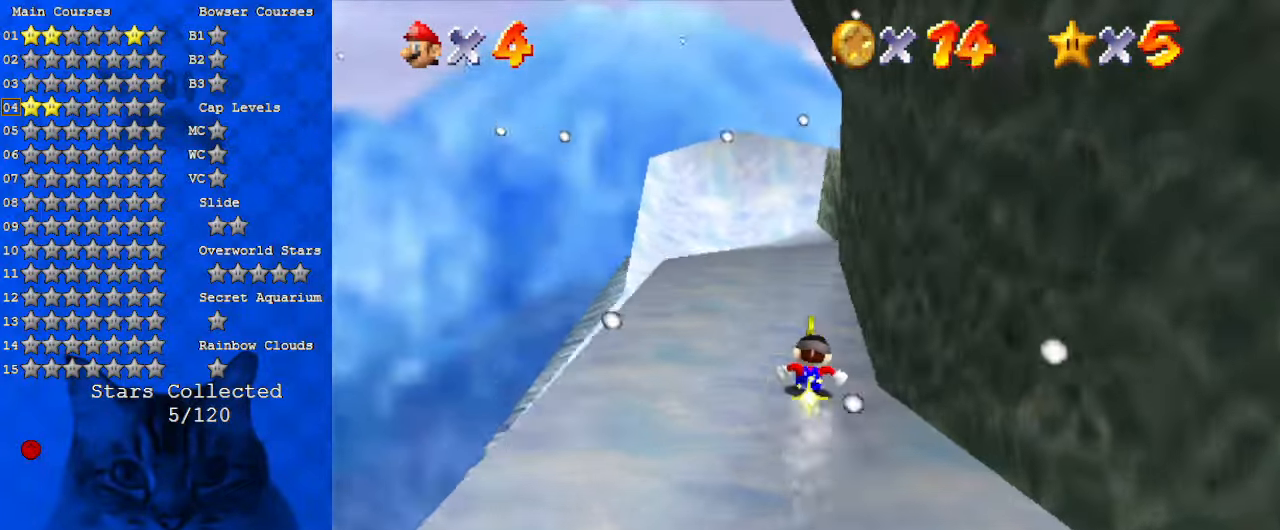
{"keys": ["a", "up"], "events": [[33, "left", "down"], [133, "a", "up"], [167, "left", "up"], [233, "a", "down"], [300, "left", "down"], [367, "a", "up"], [433, "a", "down"], [433, "left", "up"]]}
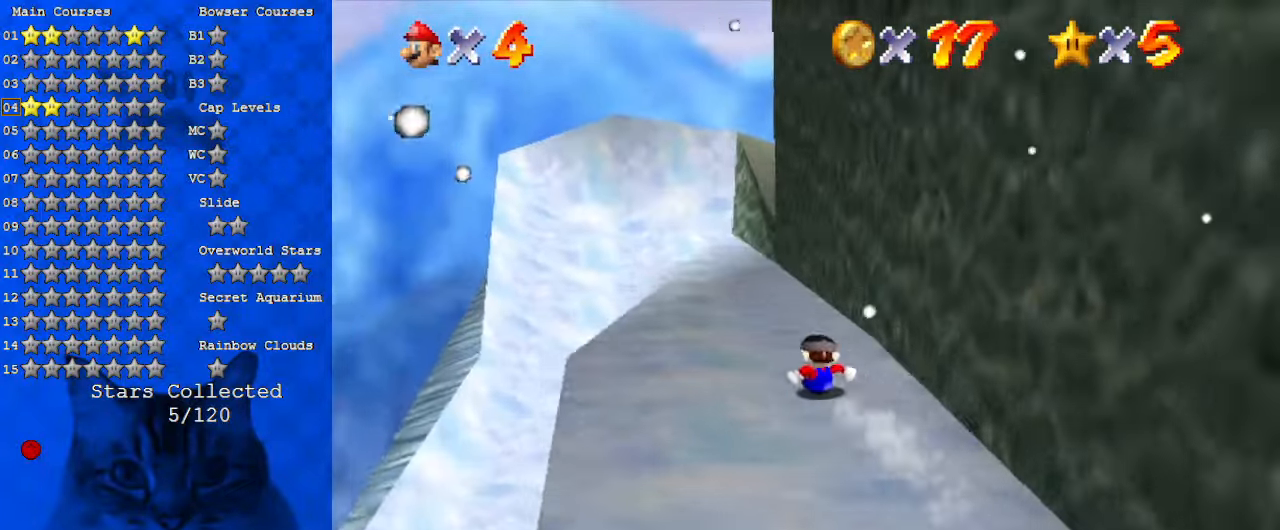
{"keys": ["shift", "up"], "events": [[33, "a", "up"], [100, "a", "down"], [167, "right", "down"], [267, "a", "up"], [500, "right", "up"], [500, "shift", "down"]]}
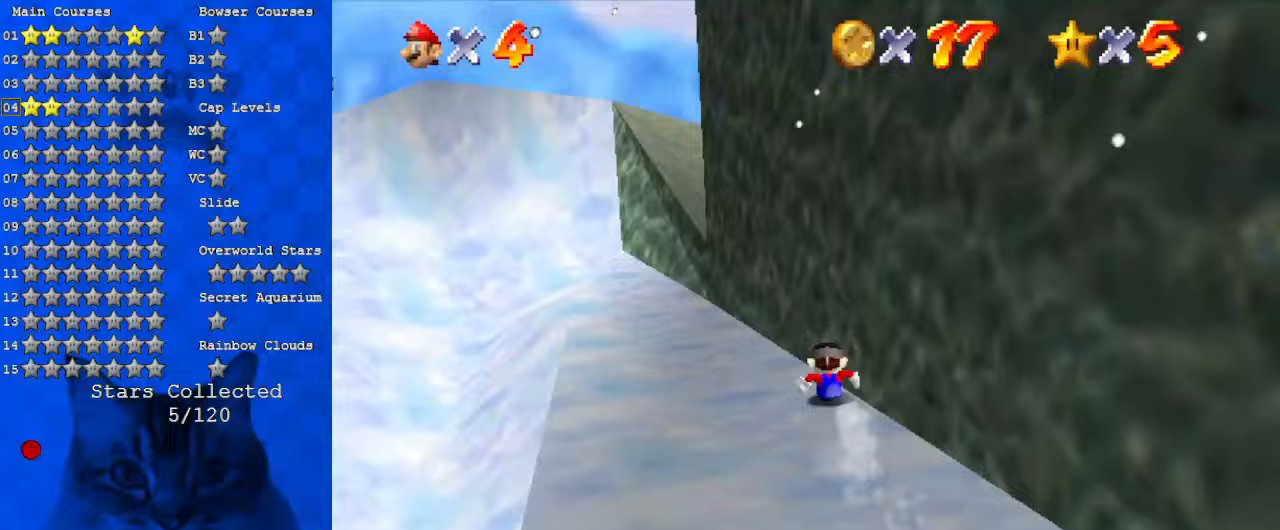
{"keys": ["a", "up"], "events": [[133, "shift", "up"], [200, "a", "down"], [267, "a", "up"], [267, "right", "down"], [367, "a", "down"], [433, "right", "up"], [467, "a", "up"], [500, "a", "down"]]}
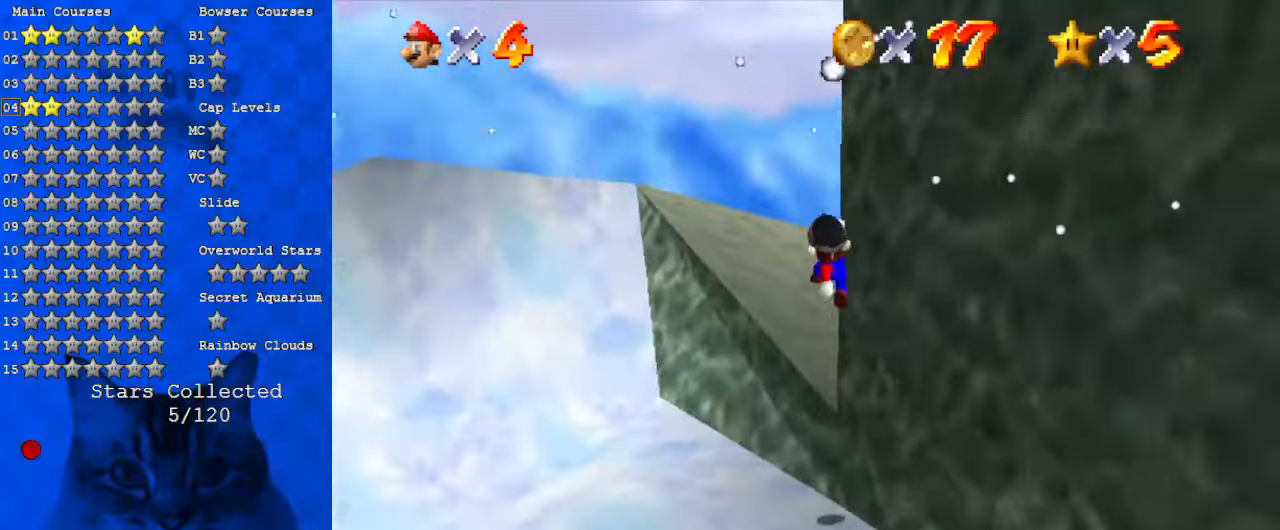
{"keys": ["right", "up"], "events": [[100, "a", "up"], [200, "a", "down"], [300, "a", "up"], [333, "right", "down"]]}
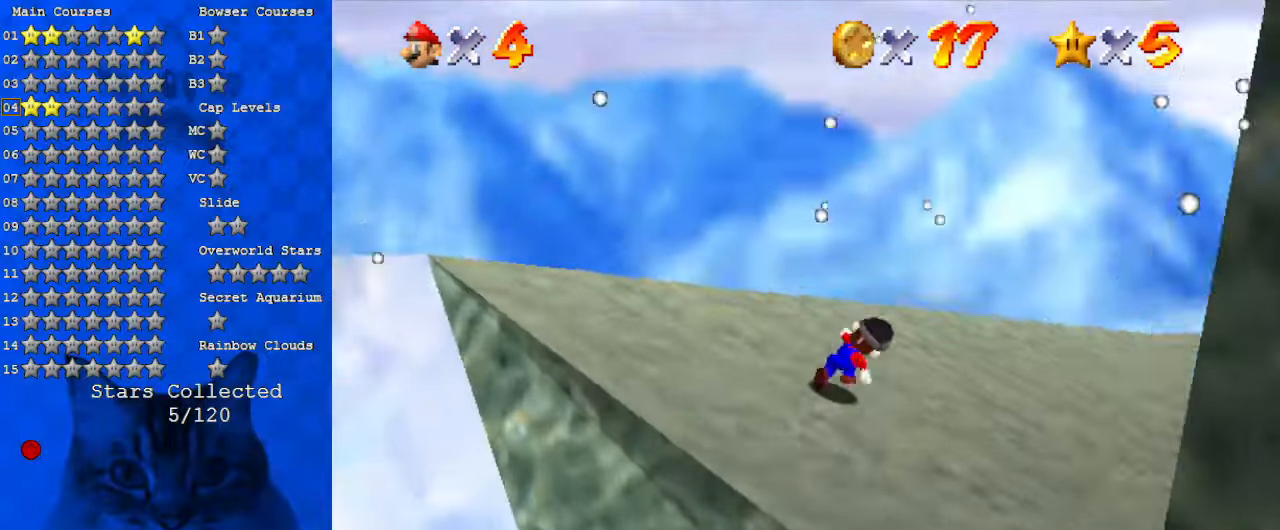
{"keys": ["a", "up"], "events": [[67, "shift", "down"], [200, "shift", "up"], [267, "ctrl", "down"], [400, "ctrl", "up"], [433, "a", "down"], [467, "right", "up"]]}